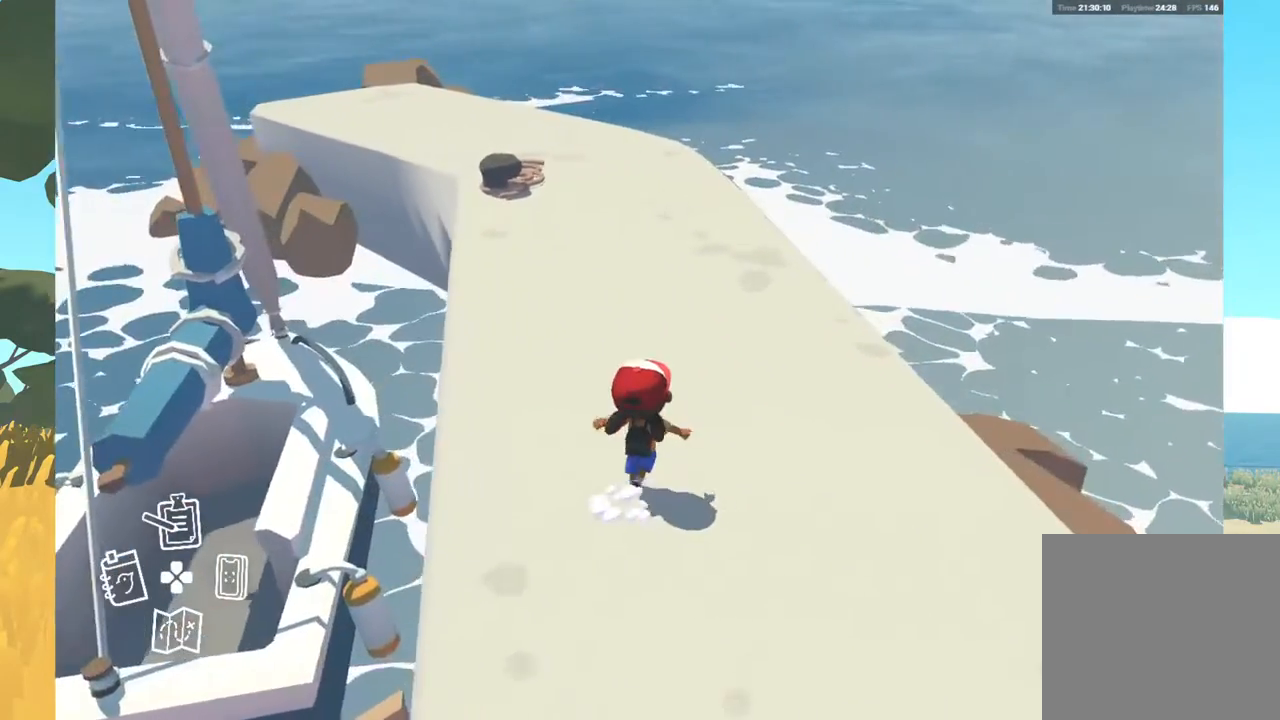
Gameplay with a controller (Xbox layout); each line is a JSON object with the inputs held at the frame after it. "events" lists button and stick changes between this image and that frame as [ms after this image, input, new state], when the widget could be followed in between.
{"buttons": [], "left_stick": "up", "right_stick": "center", "events": []}
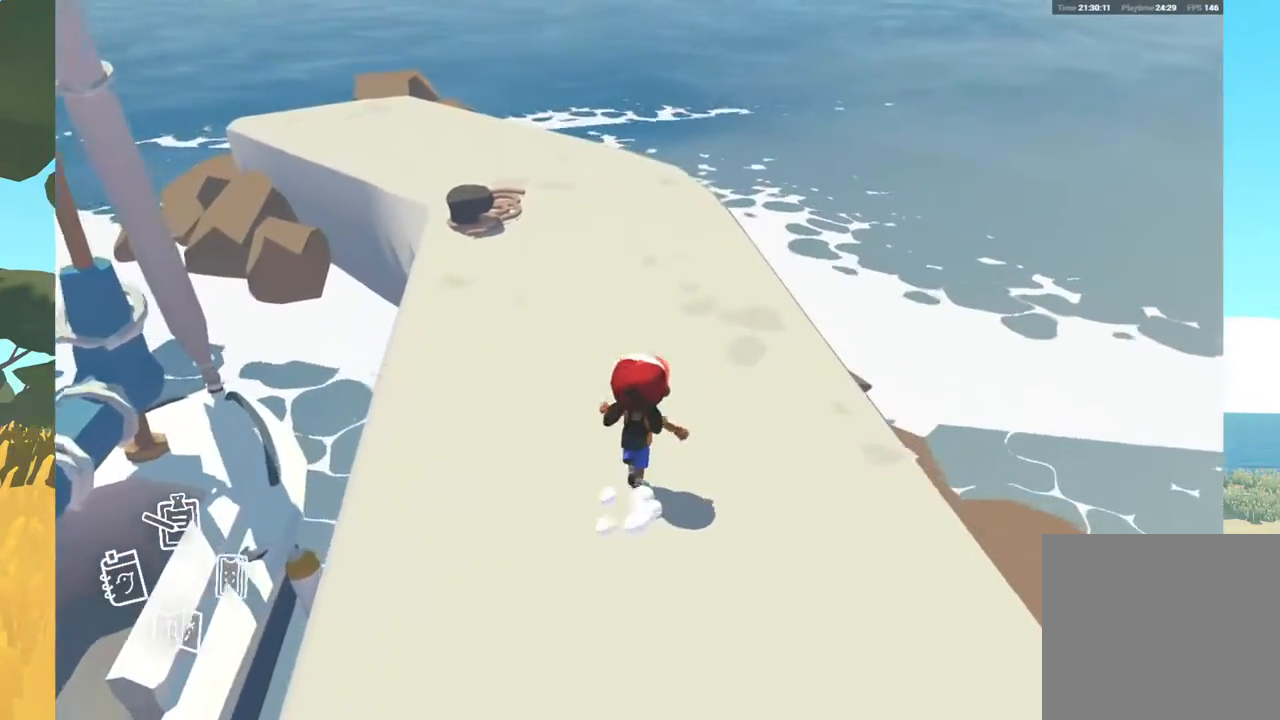
{"buttons": [], "left_stick": "up", "right_stick": "center", "events": []}
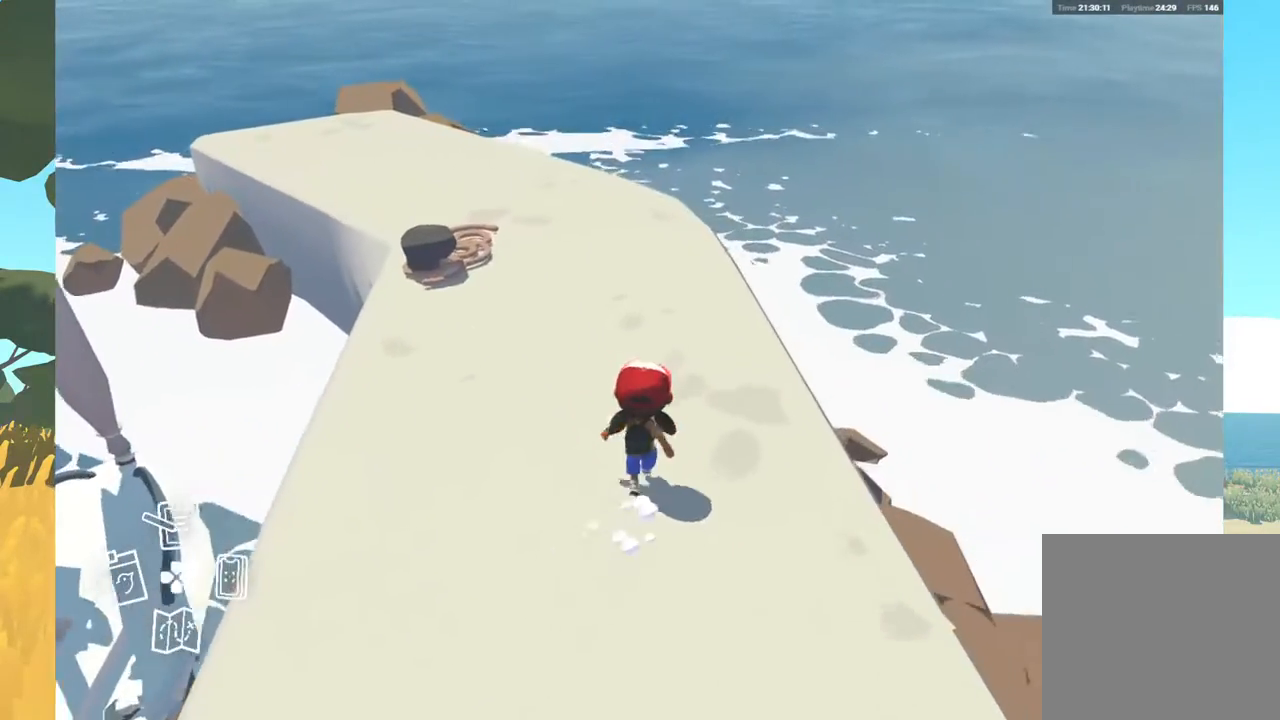
{"buttons": [], "left_stick": "up", "right_stick": "left", "events": [[50, "right_stick", "left"]]}
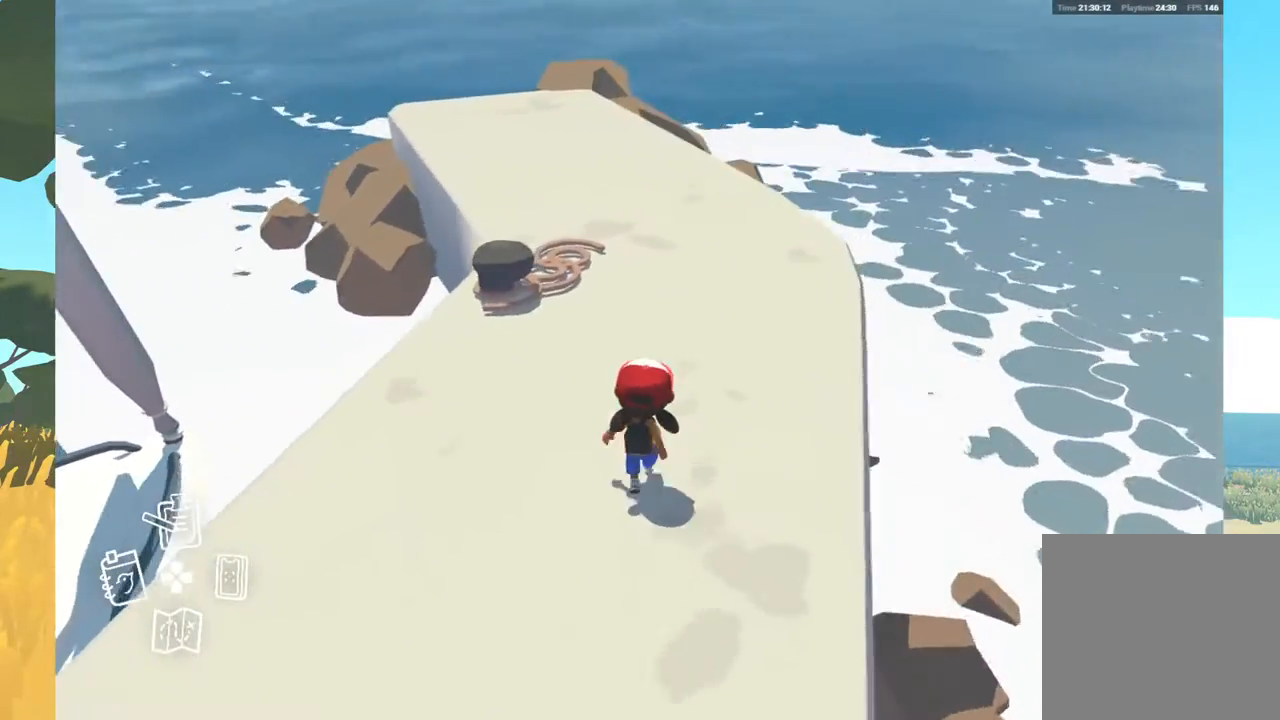
{"buttons": [], "left_stick": "up", "right_stick": "left", "events": []}
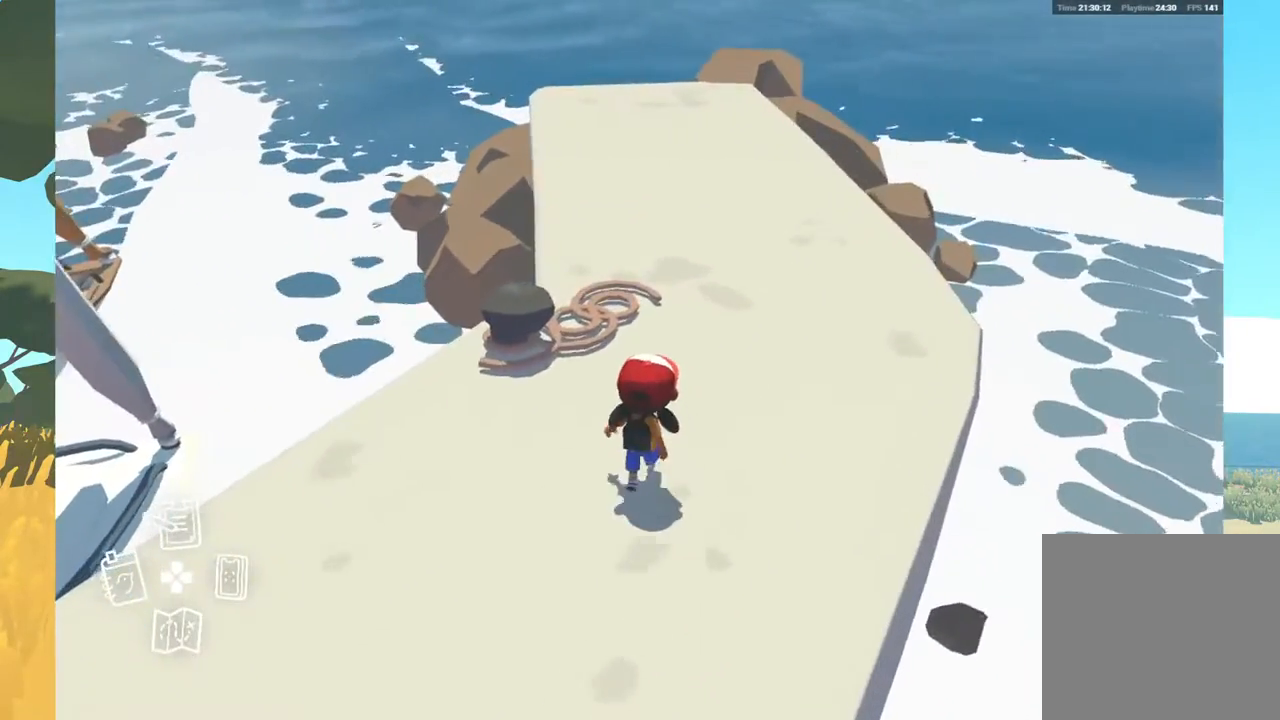
{"buttons": [], "left_stick": "up-right", "right_stick": "left", "events": [[217, "left_stick", "up-right"]]}
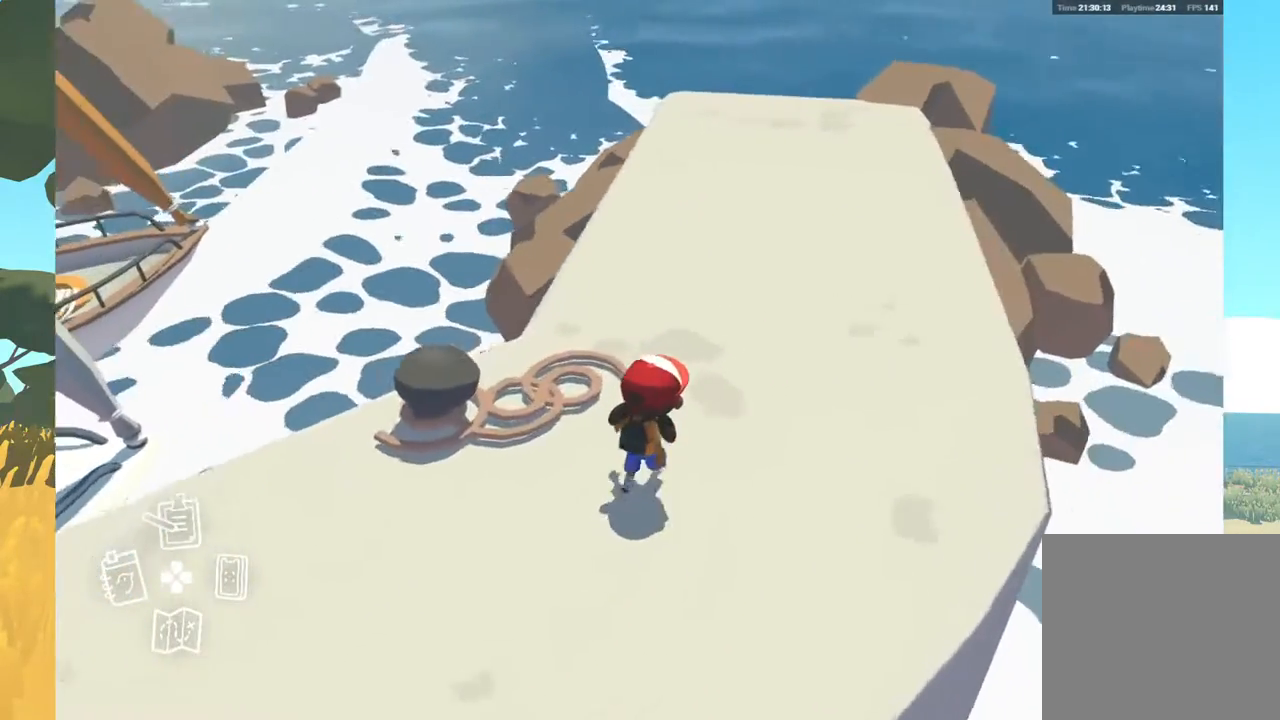
{"buttons": [], "left_stick": "up-right", "right_stick": "up-left", "events": [[500, "right_stick", "up-left"]]}
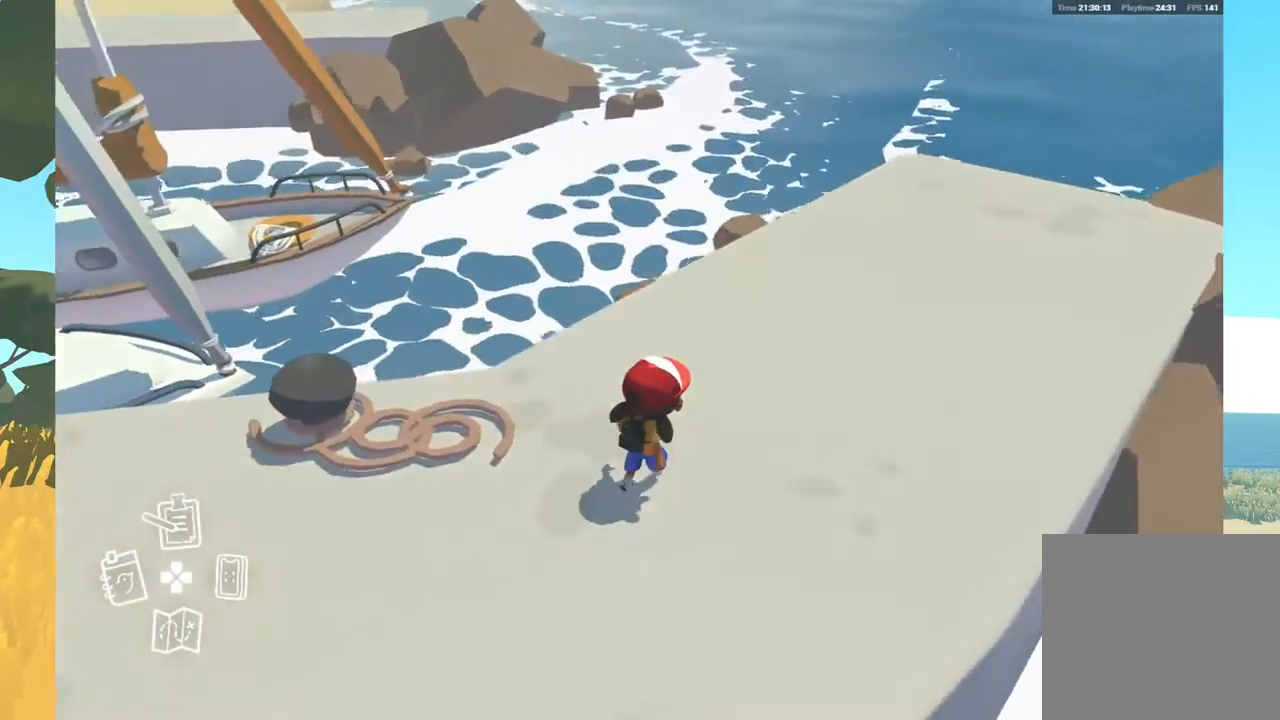
{"buttons": [], "left_stick": "center", "right_stick": "center", "events": [[83, "left_stick", "center"], [183, "right_stick", "center"]]}
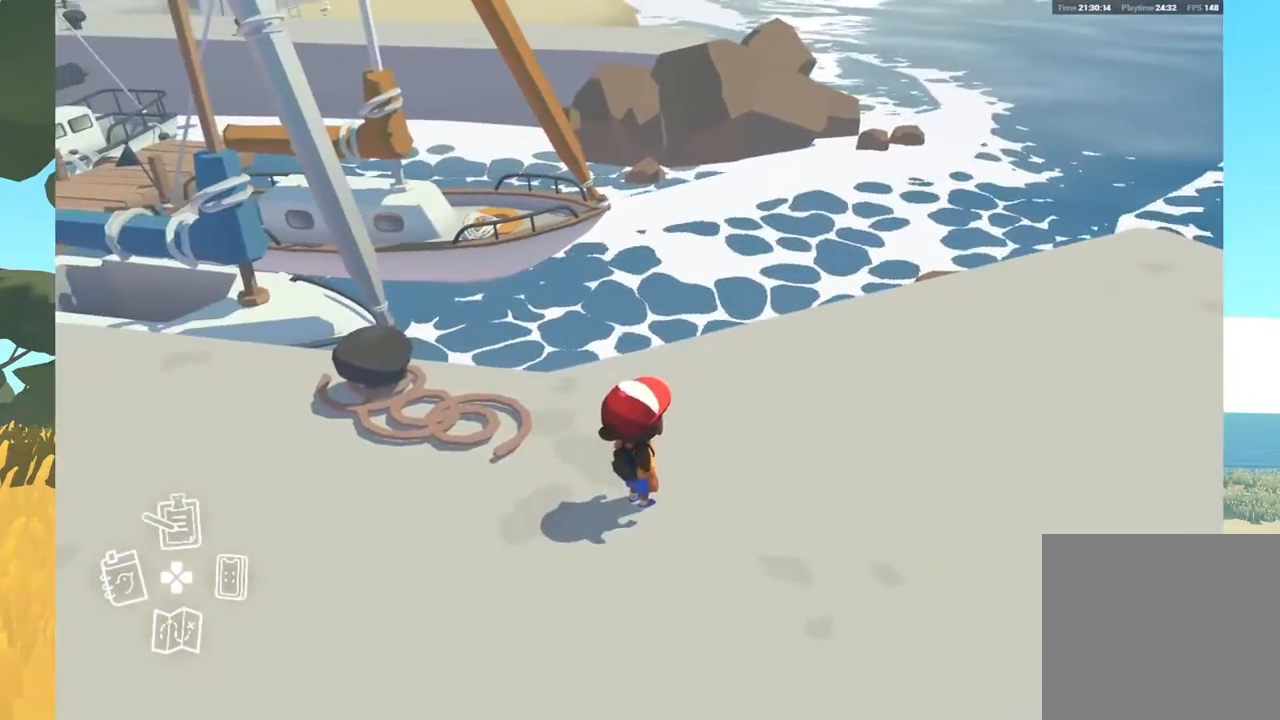
{"buttons": [], "left_stick": "up-left", "right_stick": "left", "events": [[100, "left_stick", "left"], [217, "right_stick", "left"], [500, "left_stick", "up-left"]]}
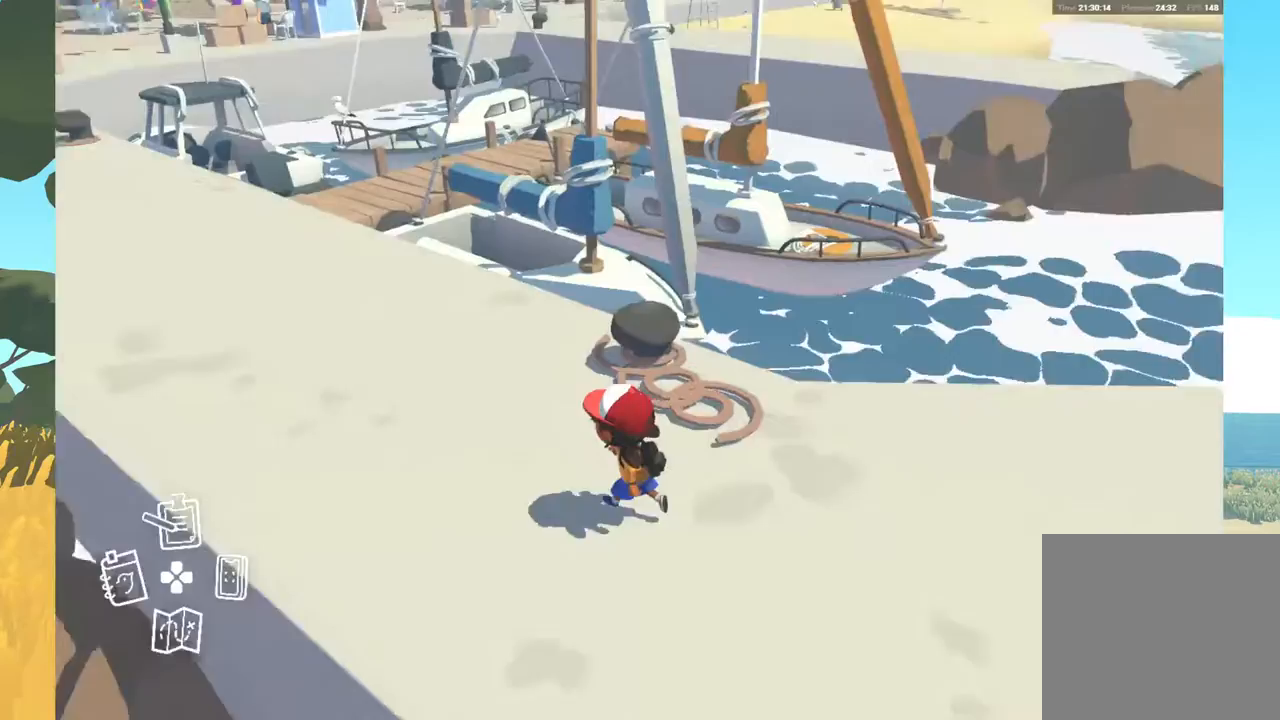
{"buttons": [], "left_stick": "up-left", "right_stick": "center", "events": [[150, "right_stick", "center"]]}
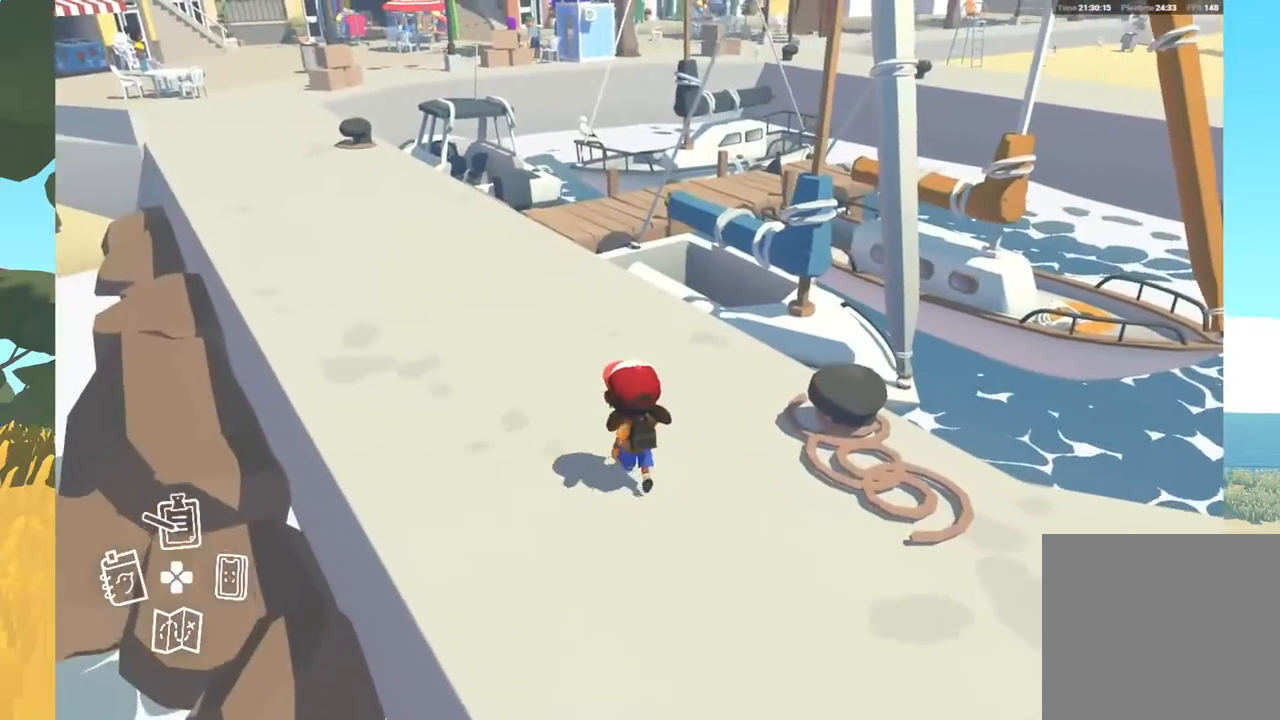
{"buttons": [], "left_stick": "center", "right_stick": "center", "events": [[33, "left_stick", "center"]]}
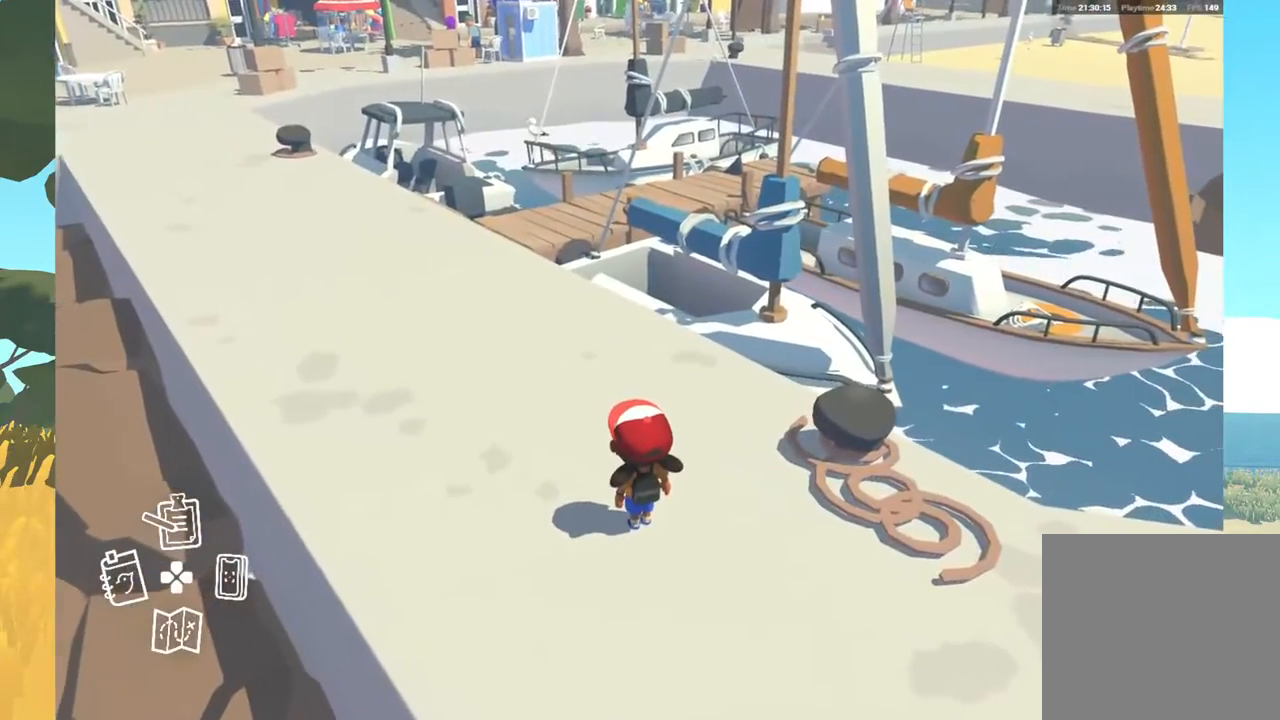
{"buttons": [], "left_stick": "center", "right_stick": "center", "events": []}
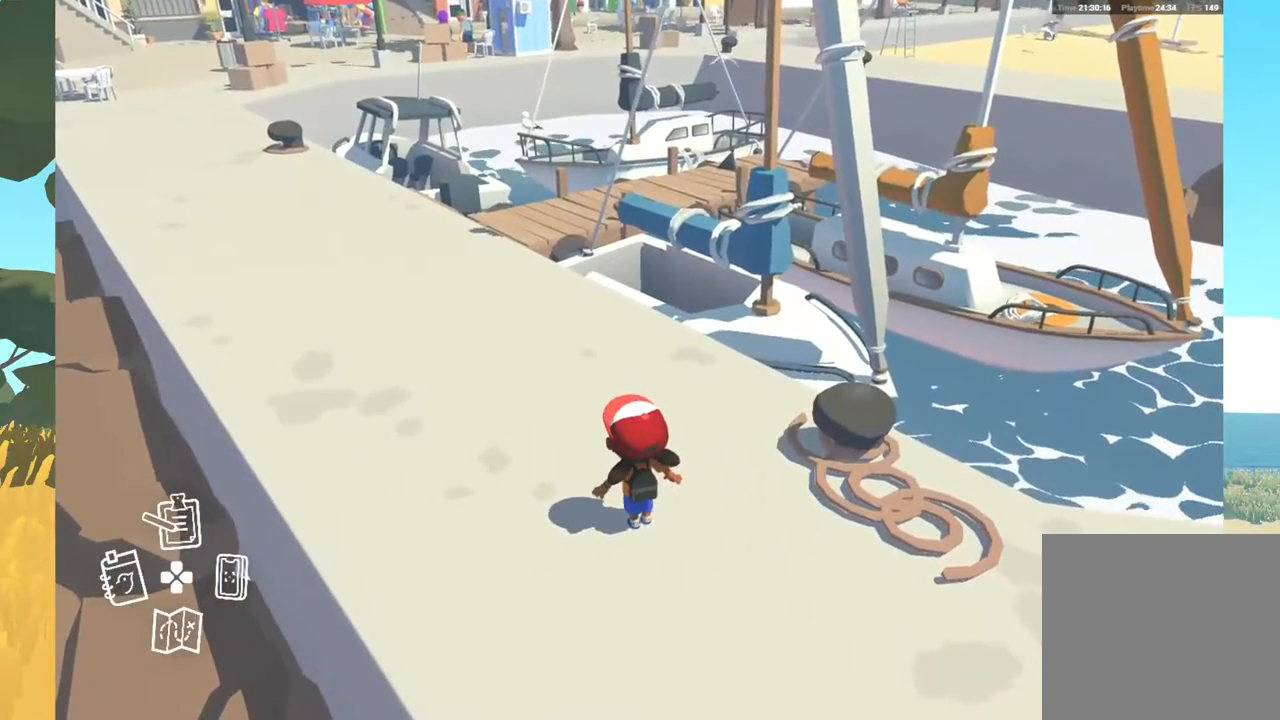
{"buttons": [], "left_stick": "center", "right_stick": "center", "events": []}
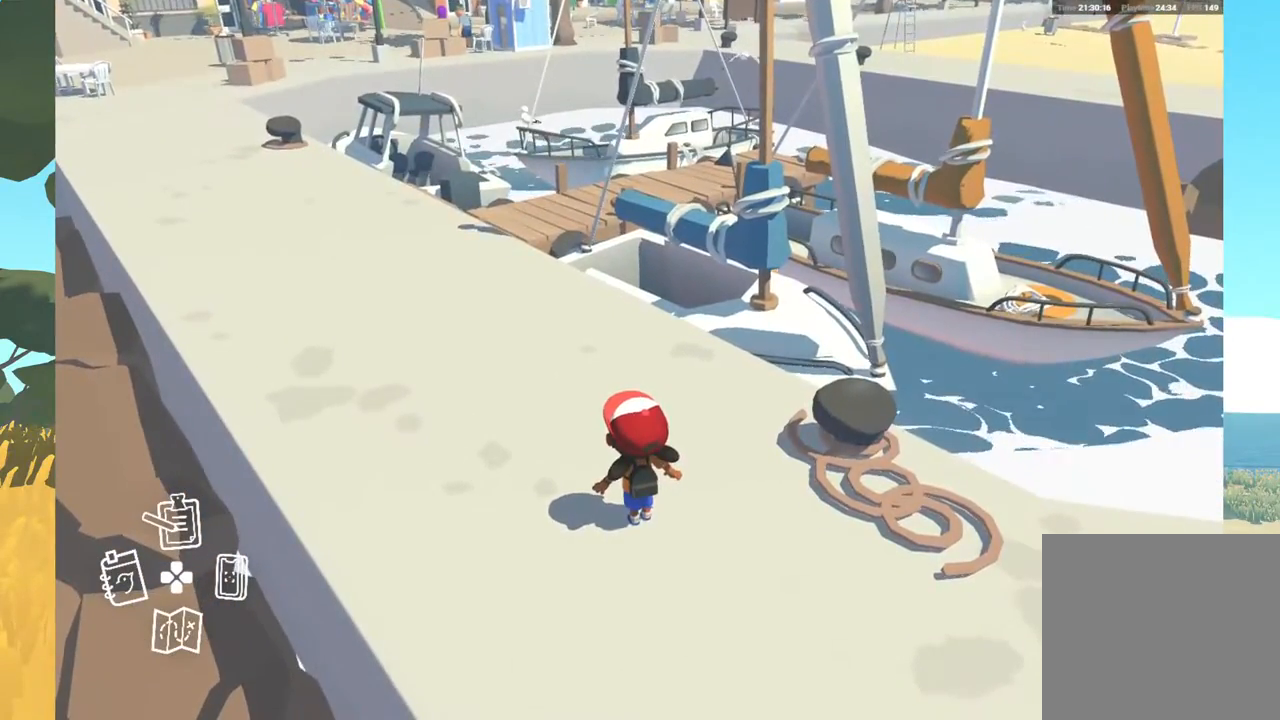
{"buttons": [], "left_stick": "center", "right_stick": "center", "events": []}
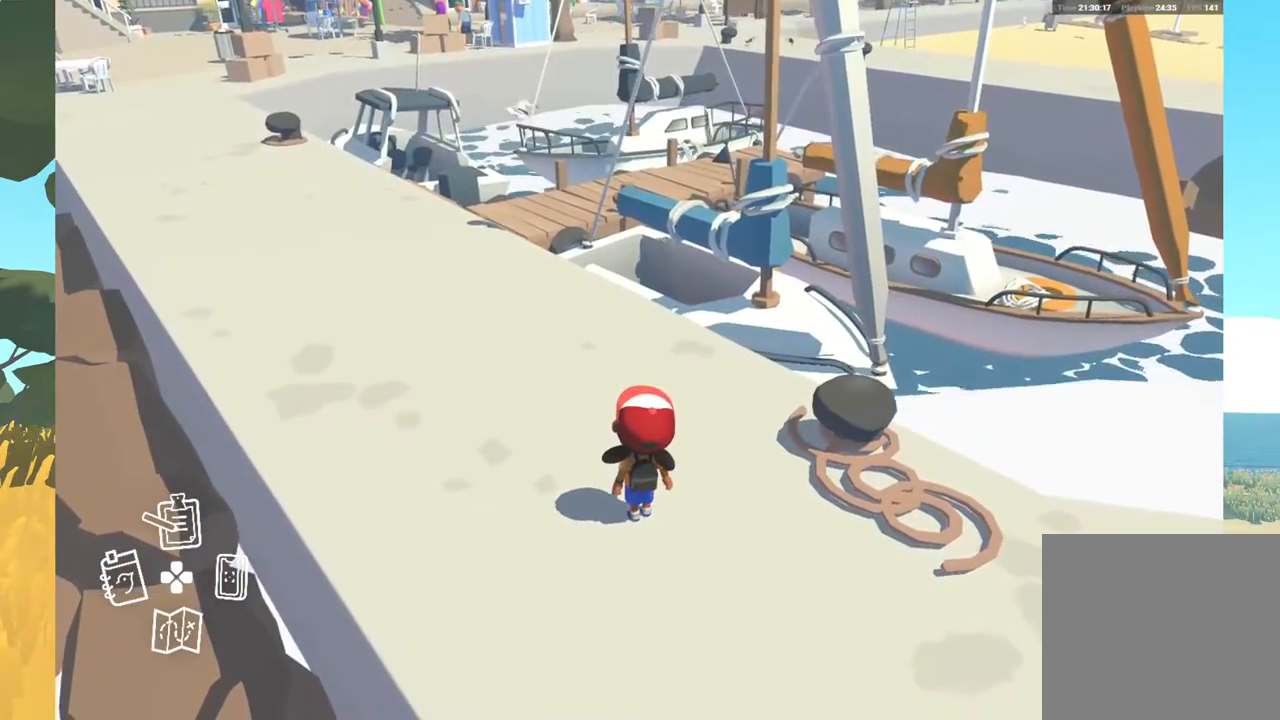
{"buttons": [], "left_stick": "center", "right_stick": "center", "events": []}
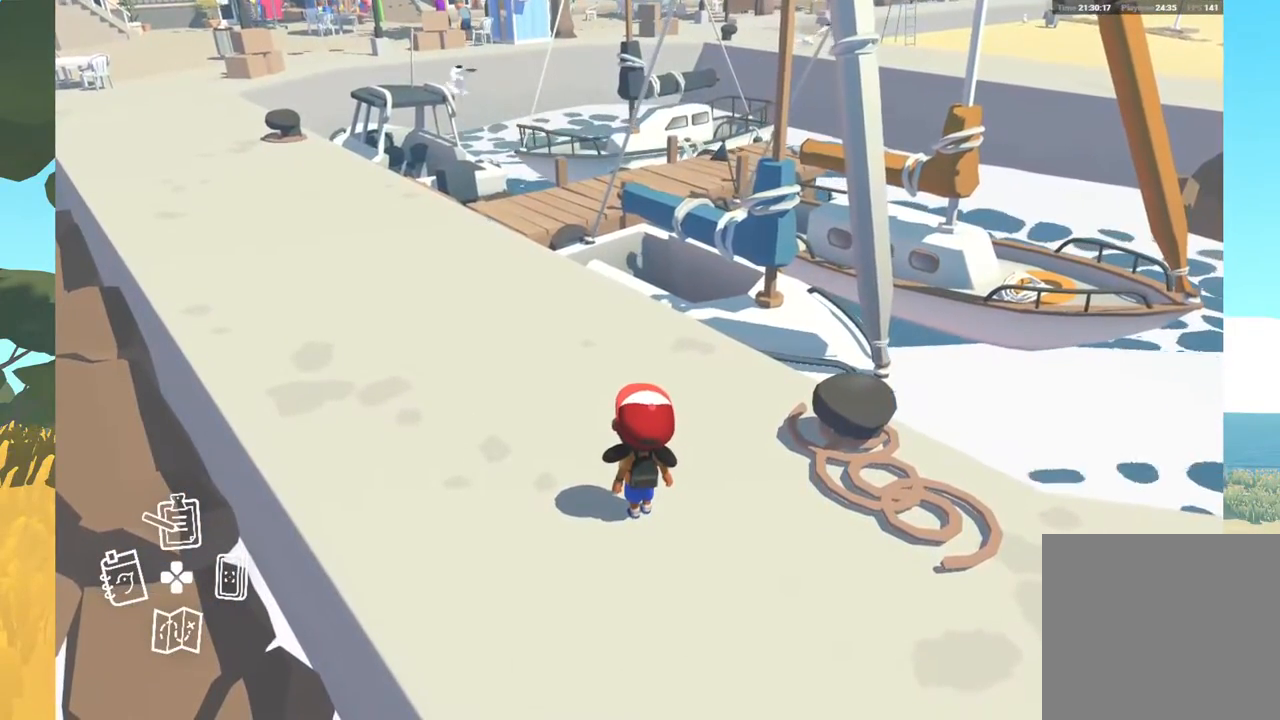
{"buttons": [], "left_stick": "center", "right_stick": "center", "events": []}
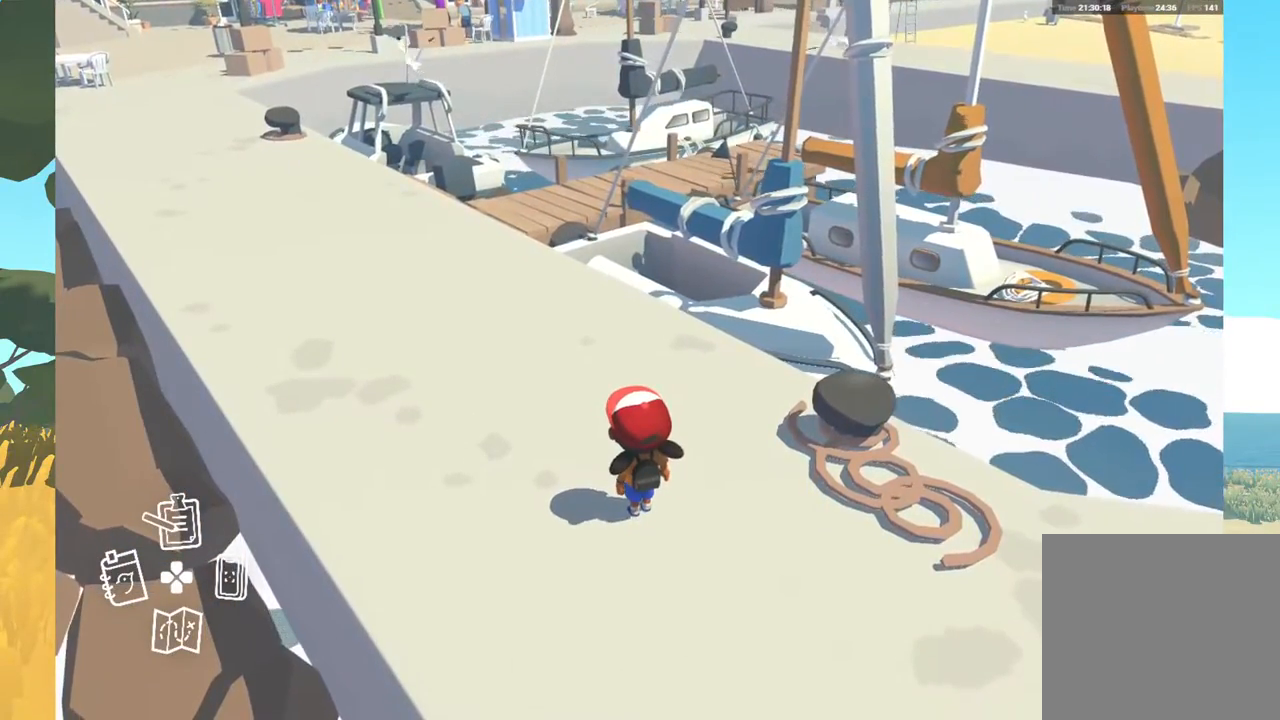
{"buttons": [], "left_stick": "up-left", "right_stick": "center", "events": [[467, "left_stick", "up-left"]]}
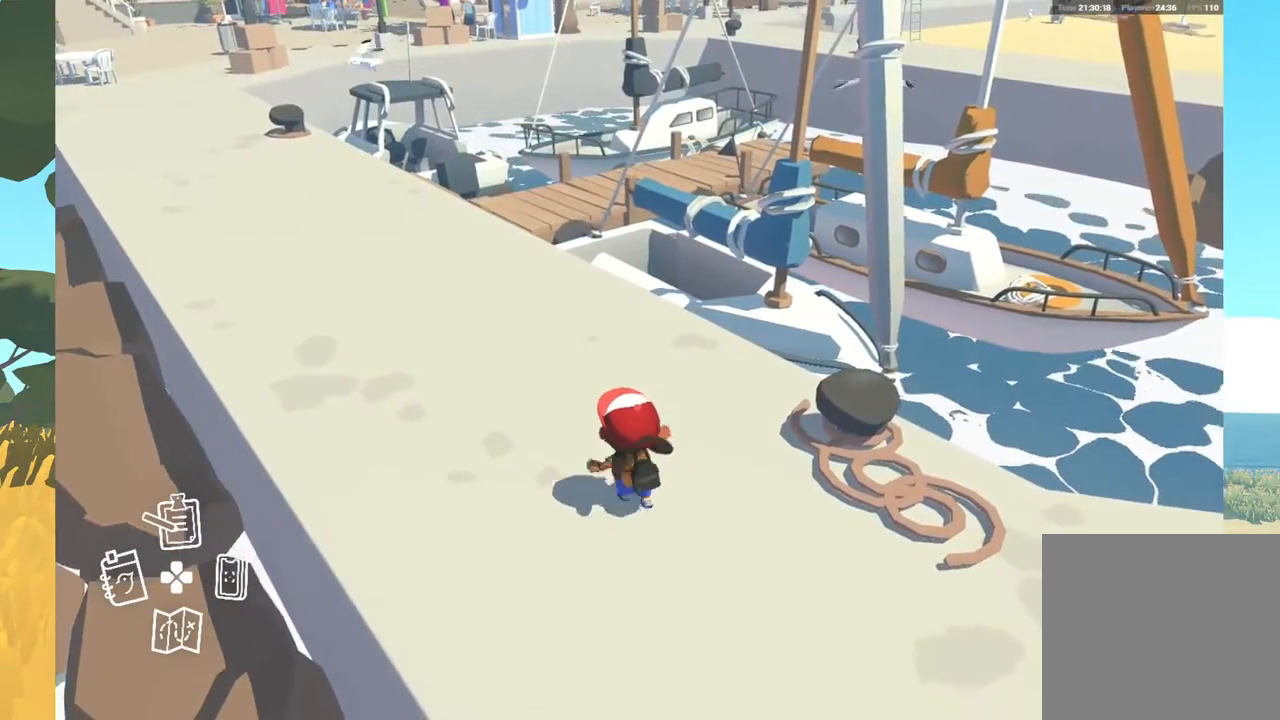
{"buttons": [], "left_stick": "up-left", "right_stick": "center", "events": []}
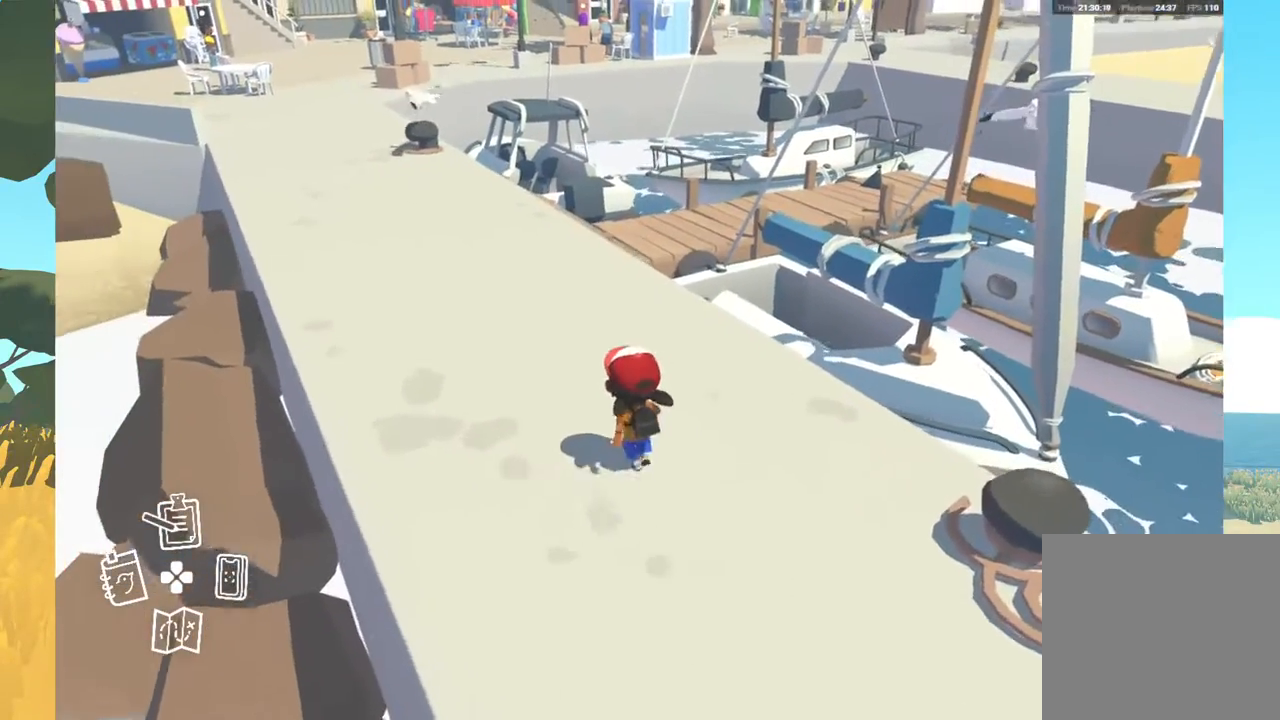
{"buttons": [], "left_stick": "center", "right_stick": "center", "events": [[400, "left_stick", "center"]]}
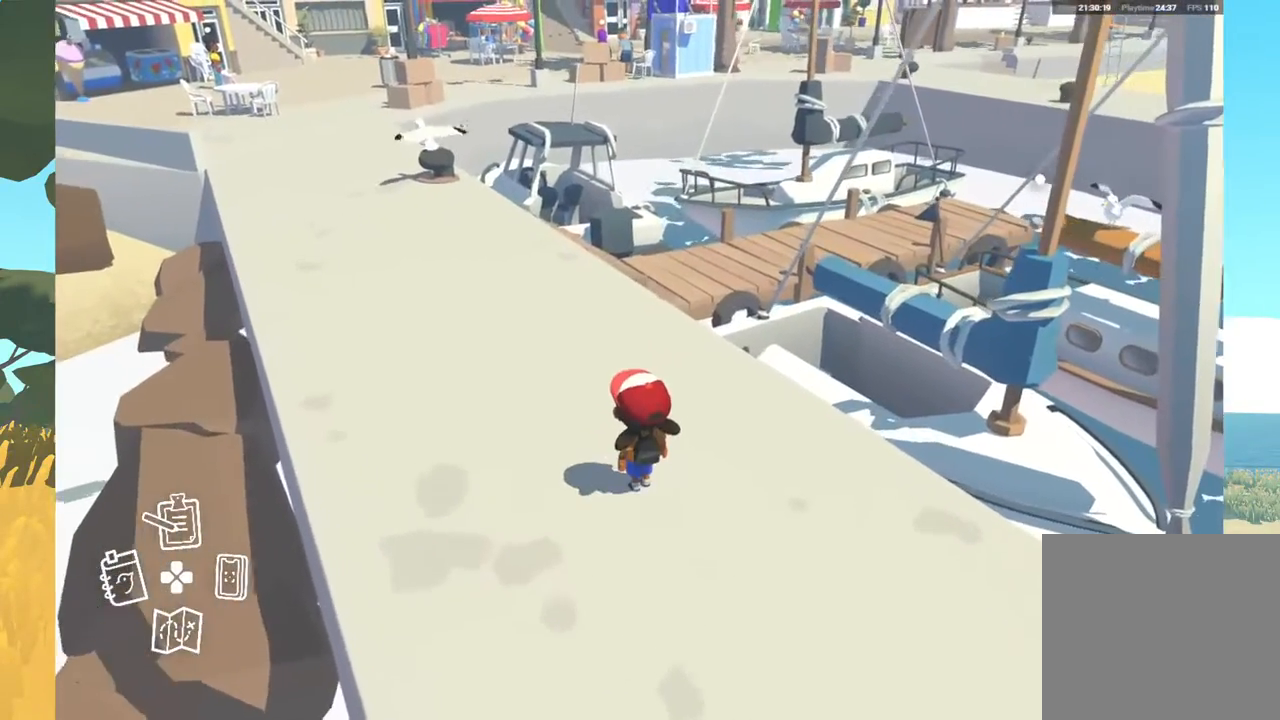
{"buttons": [], "left_stick": "center", "right_stick": "center", "events": []}
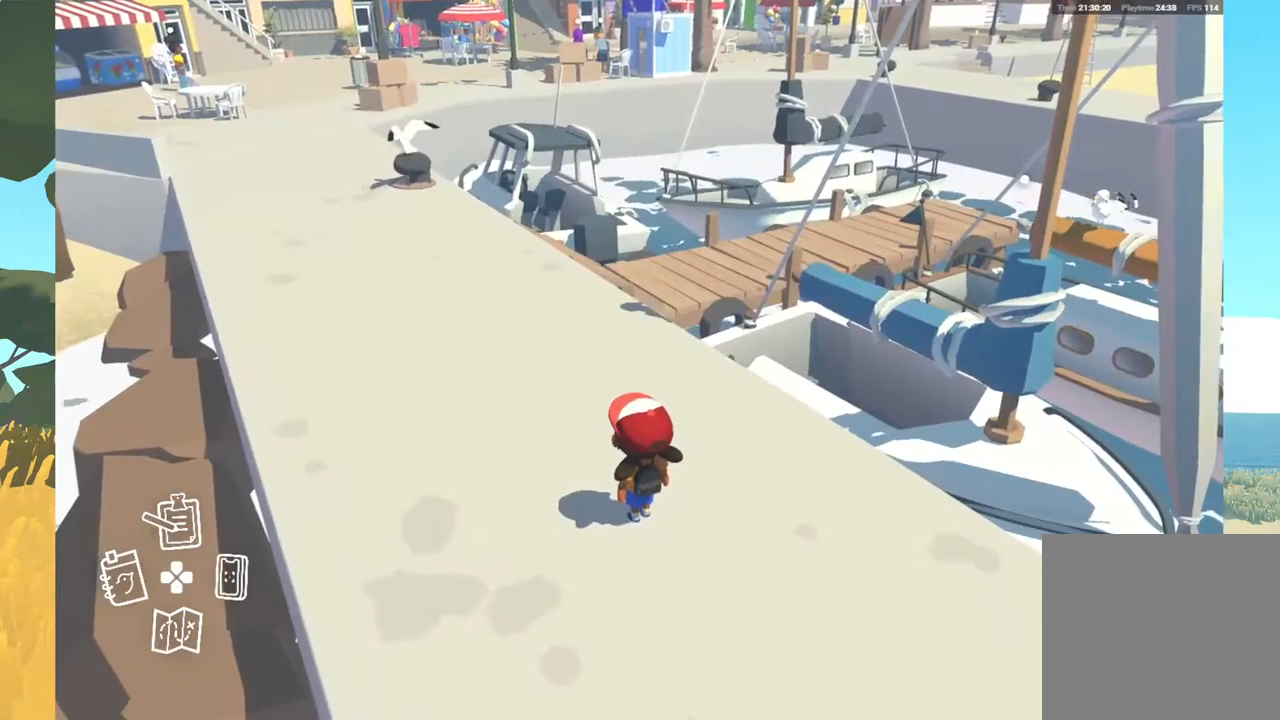
{"buttons": [], "left_stick": "up", "right_stick": "center", "events": [[117, "right_stick", "left"], [217, "left_stick", "up"], [317, "right_stick", "up-left"], [433, "right_stick", "center"]]}
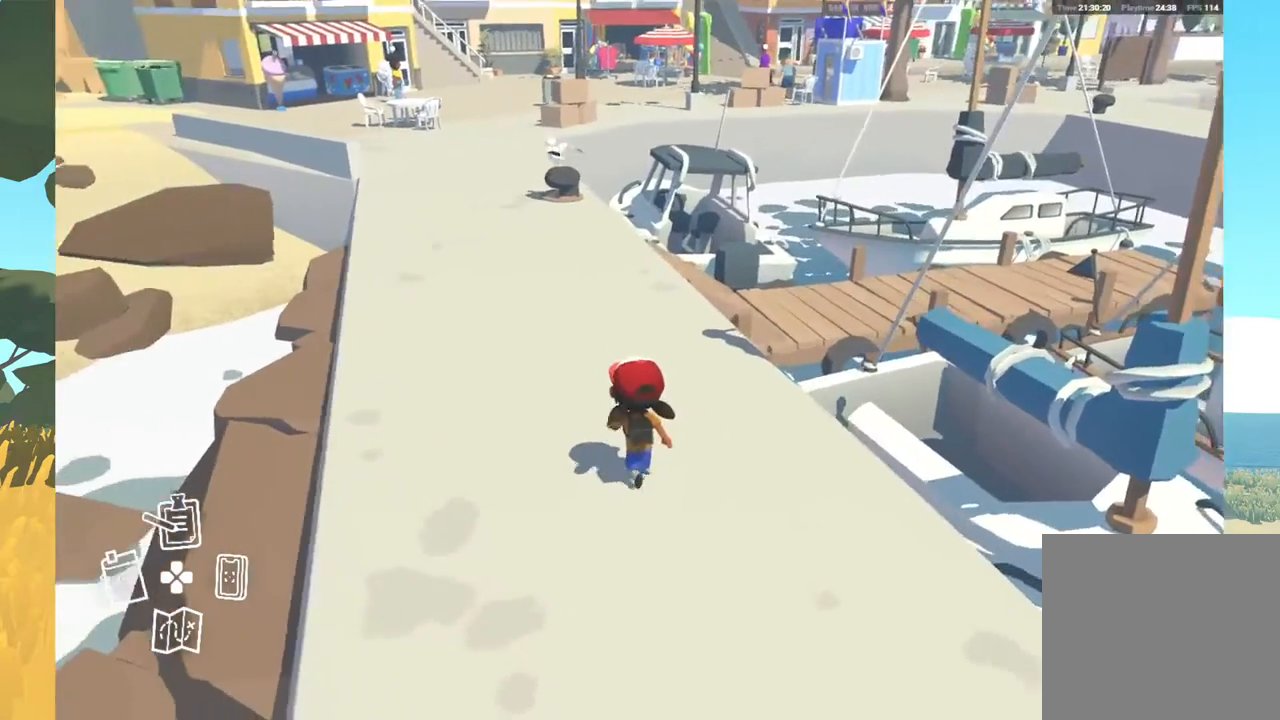
{"buttons": [], "left_stick": "up", "right_stick": "center", "events": []}
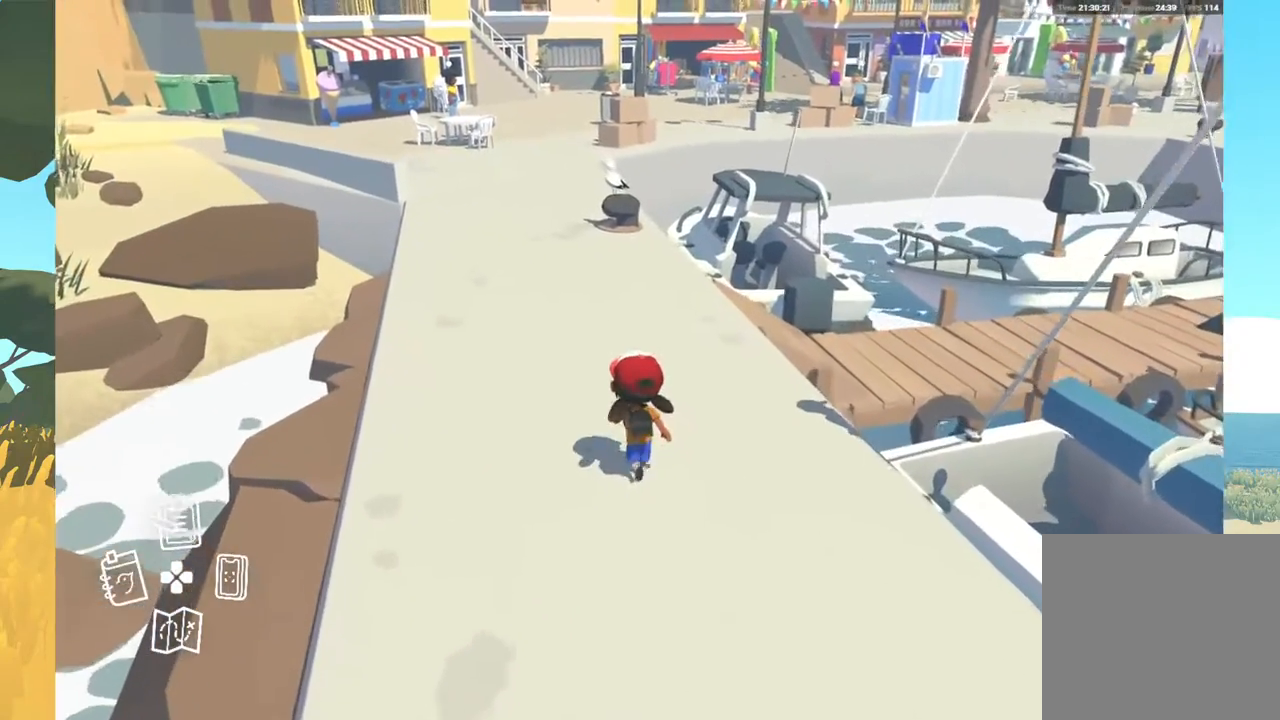
{"buttons": [], "left_stick": "up", "right_stick": "center", "events": []}
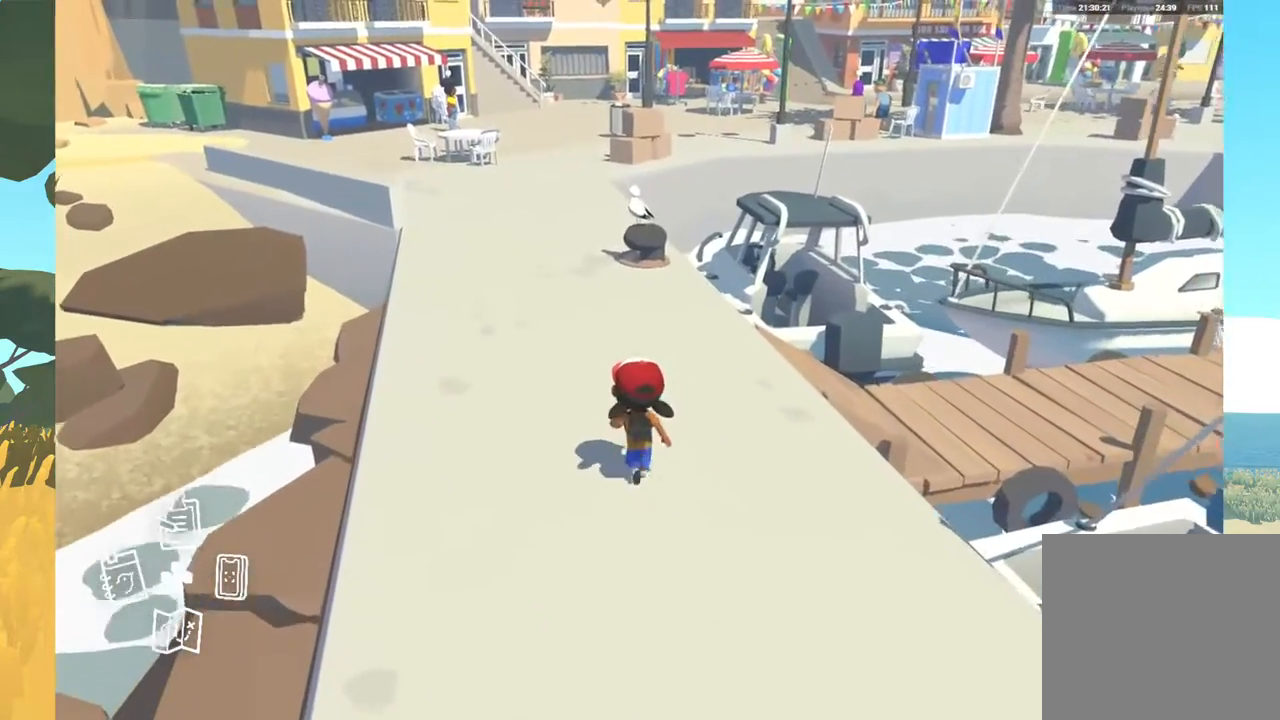
{"buttons": [], "left_stick": "up", "right_stick": "center", "events": []}
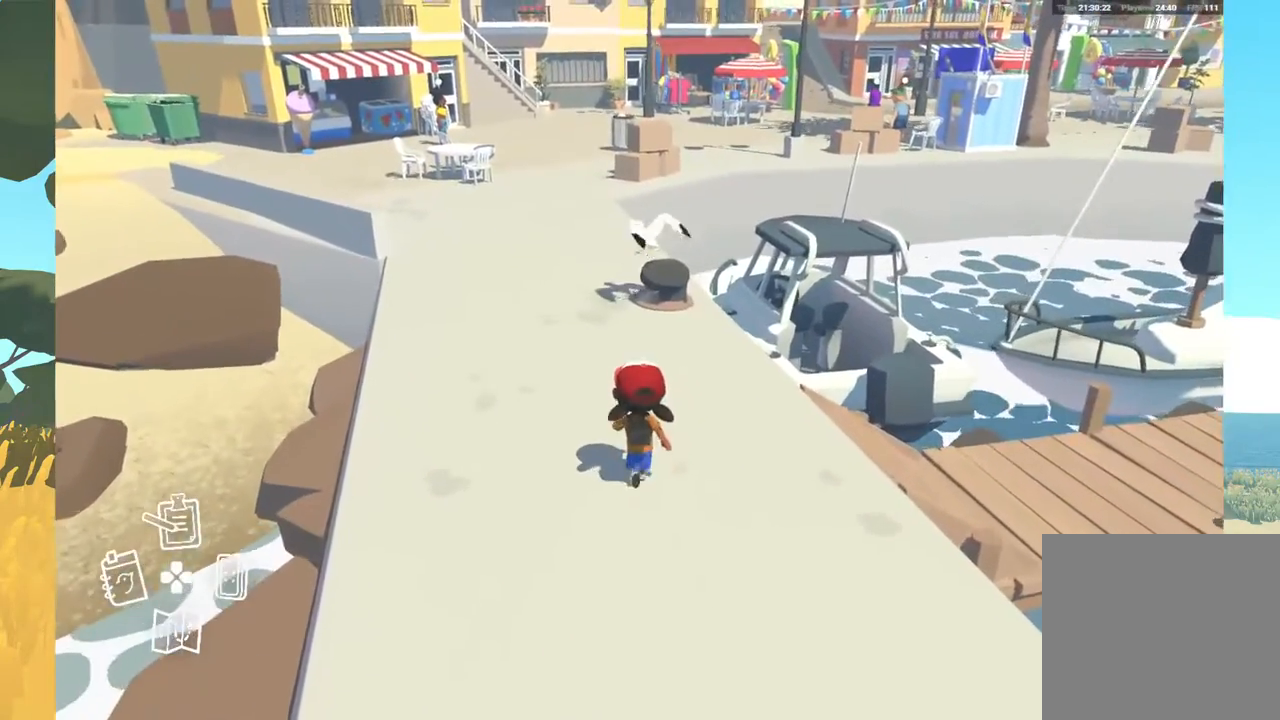
{"buttons": [], "left_stick": "up", "right_stick": "center", "events": []}
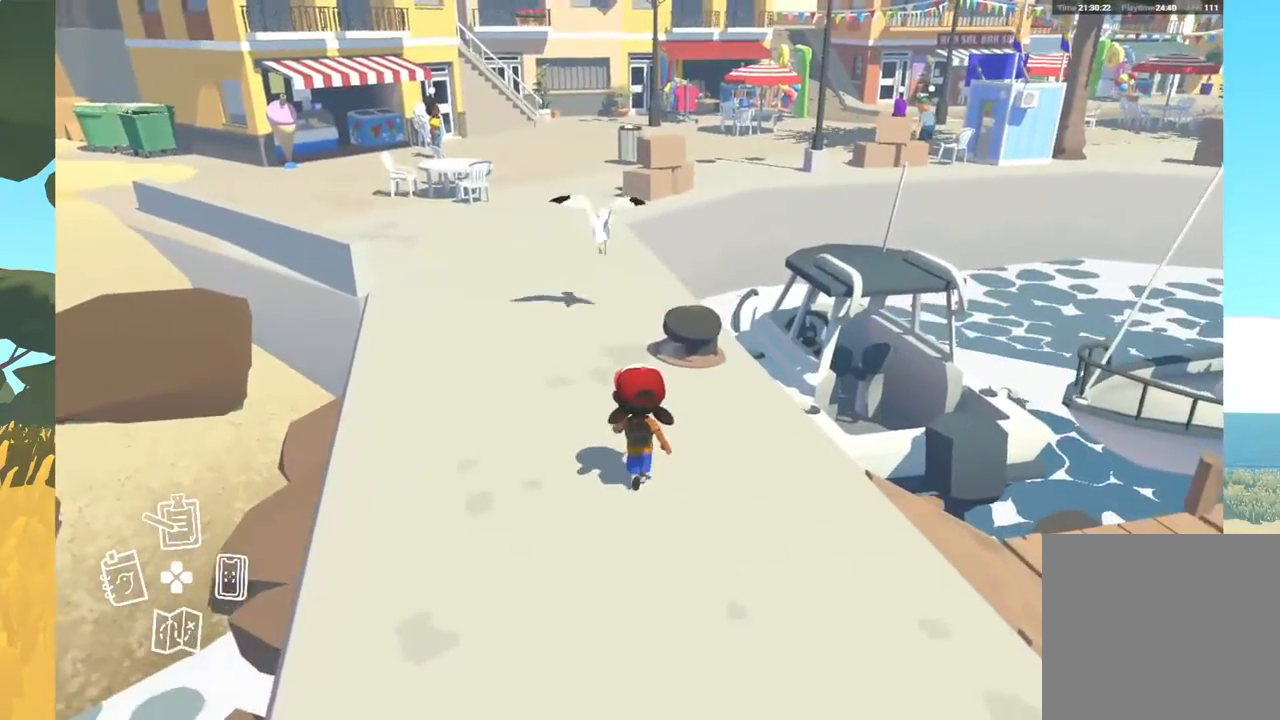
{"buttons": [], "left_stick": "up", "right_stick": "center", "events": []}
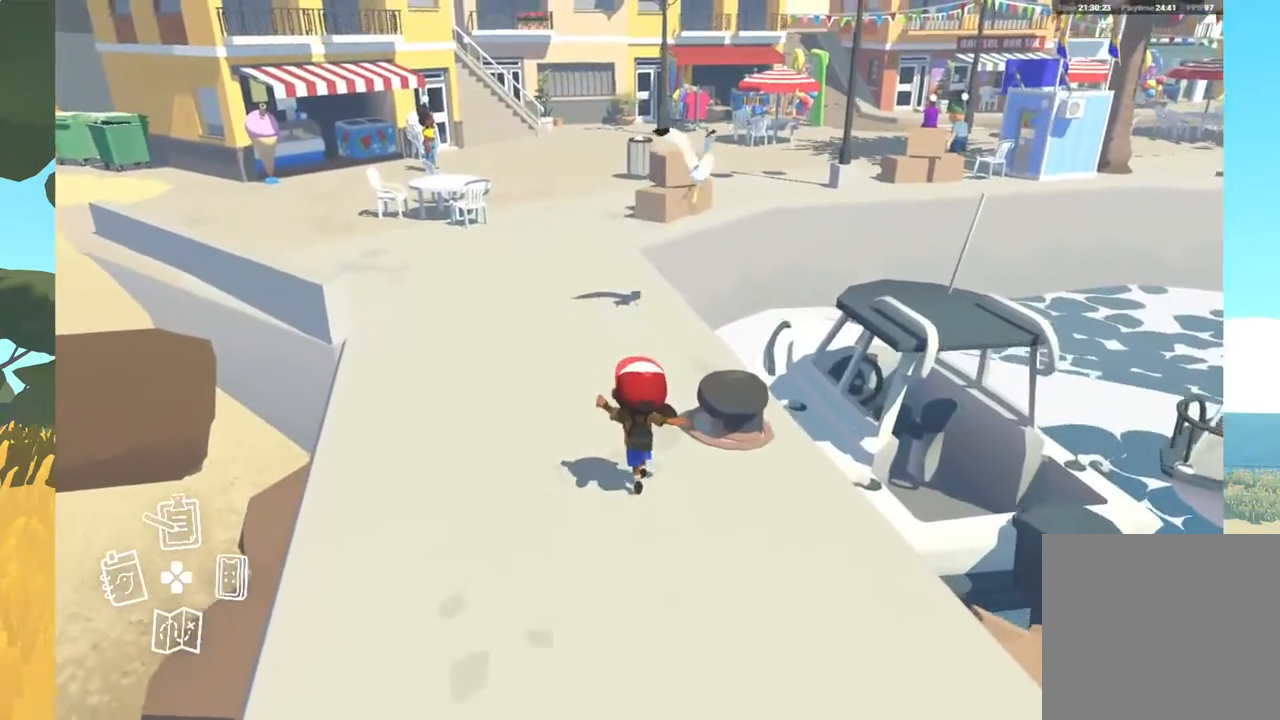
{"buttons": [], "left_stick": "up", "right_stick": "center", "events": []}
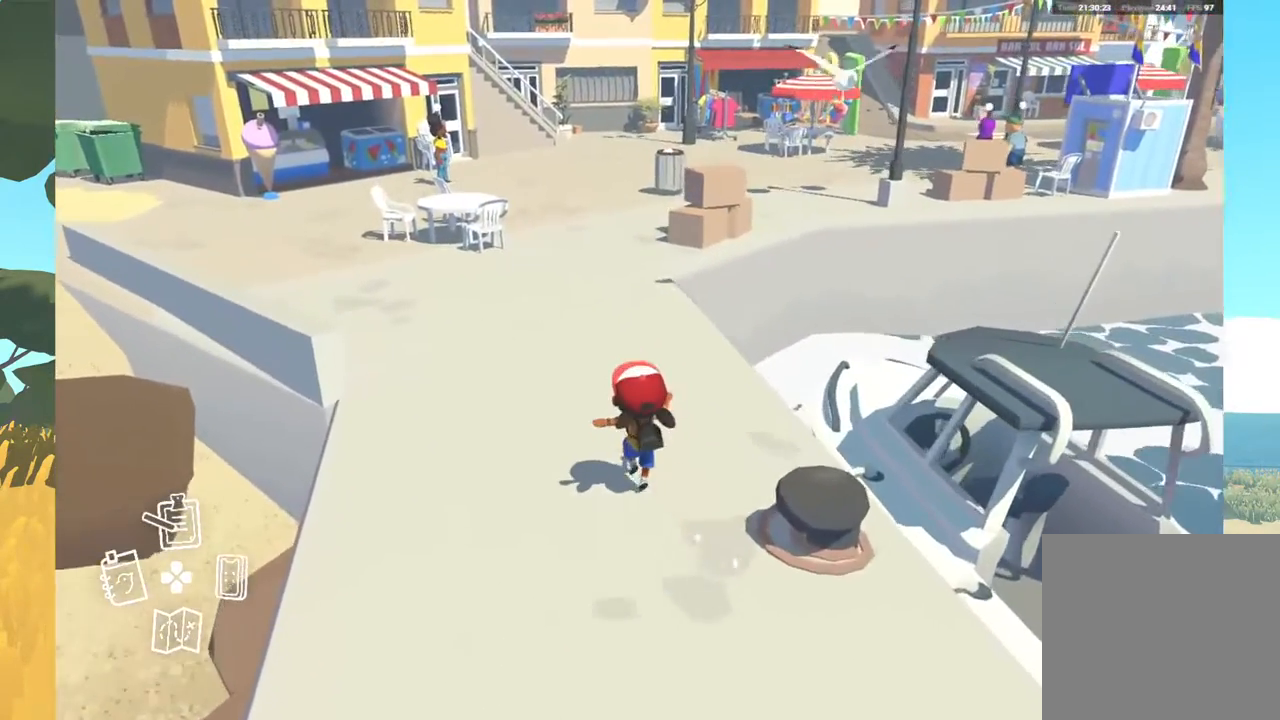
{"buttons": [], "left_stick": "up", "right_stick": "left", "events": [[267, "right_stick", "left"]]}
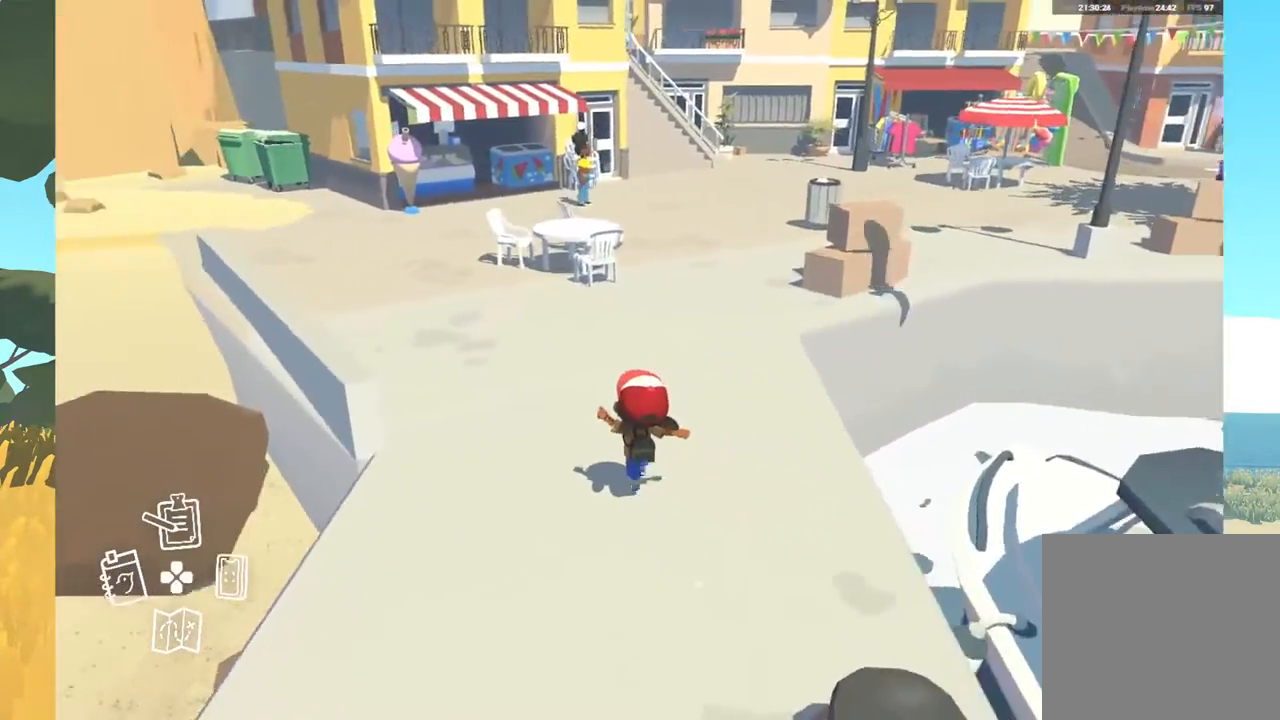
{"buttons": [], "left_stick": "up", "right_stick": "up-left", "events": [[50, "right_stick", "up-left"]]}
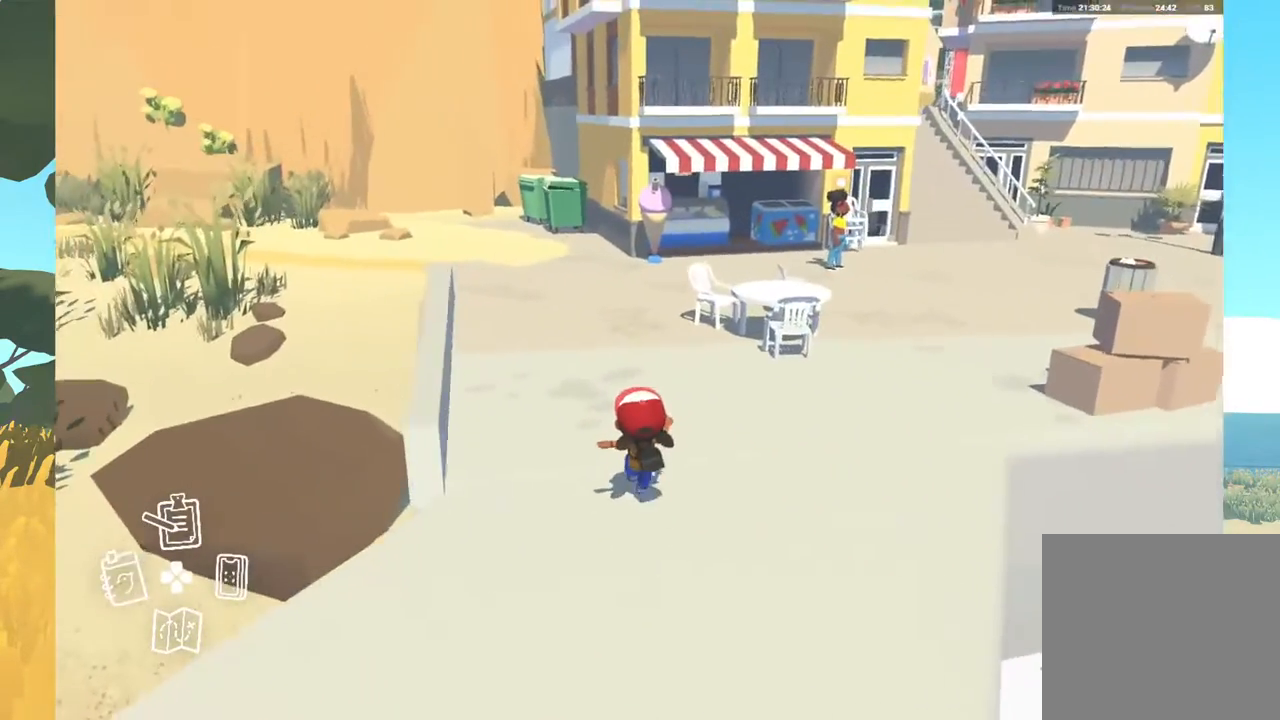
{"buttons": [], "left_stick": "up", "right_stick": "center", "events": [[217, "right_stick", "center"]]}